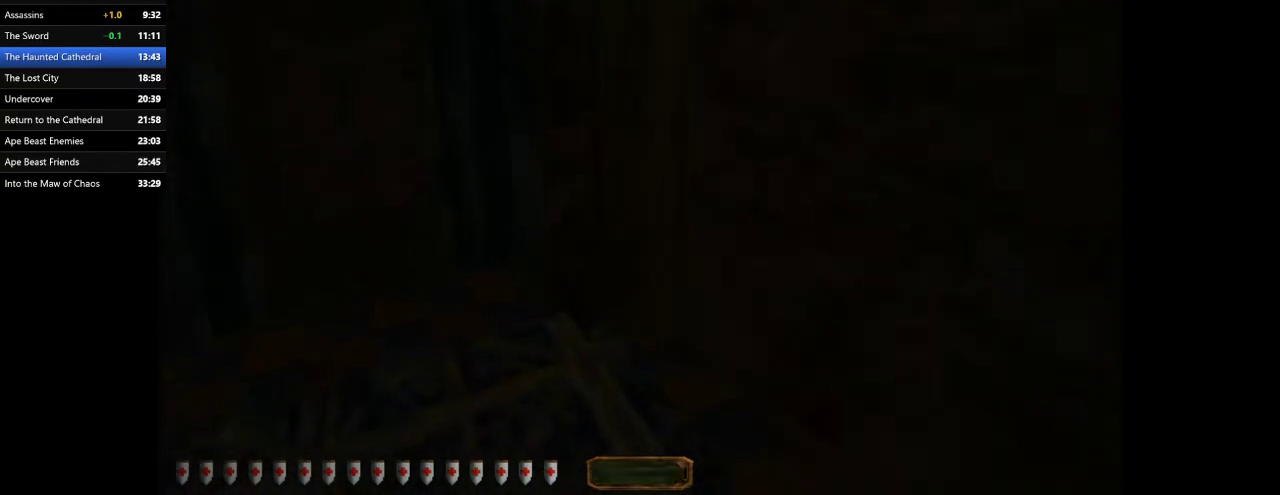
Gameplay with keyboard and mouse; each line is a JSON object with the keys and mouse buttons held at the frame after it. "events" lists presses ("down") and releases ("up") of ".", "/", "0", "1", "2", "3", "4", "5", "6", "7", "8", "9", "a", "alt_l", "alt_r", "b", "backslash", "backspace", "c", "caps_lock", "comma", "ctrl_l", "ctrl_r", "d", "e", "equals", "escape", "f", "f1", "f10", "f11", "f12", "f2", "f3", "f4", "f5", "f6", "f7", "f8", "f9", "g", "h", "i", "j", "k", "l", "lbracket", "m", "minus", "n", "o", "p", "q", "quote", "r", "rbracket", "return", "s", "semicolon", "shift_l", "shift_r", "space", "super_l", "super_r", "t", "tab", "tilde", "u", "v", "w", "x", "y", "z", "mouse_left", "mouse_wheel" and "mouse_right" between this image and that frame as [ms after this image, input, new state], when the widget could be followed in between. "mouse_left", "mouse_wheel", "mouse_right" = the "left", "wheel", "right" buttons of the "mouse" list. No other keys are recorded. "wheel" means that the mouse wheel is clicked or scrolled. Mouse movement is not recorded.
{"keys": ["a", "w"], "mouse": [], "events": [[67, "space", "down"], [100, "space", "up"]]}
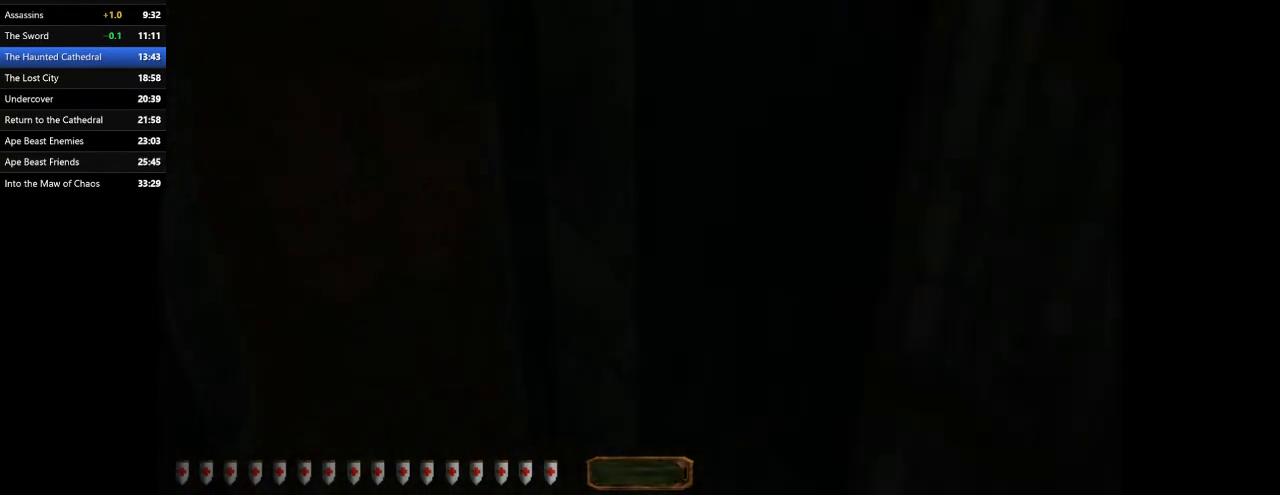
{"keys": ["d", "w"], "mouse": [], "events": [[333, "a", "up"], [400, "d", "down"]]}
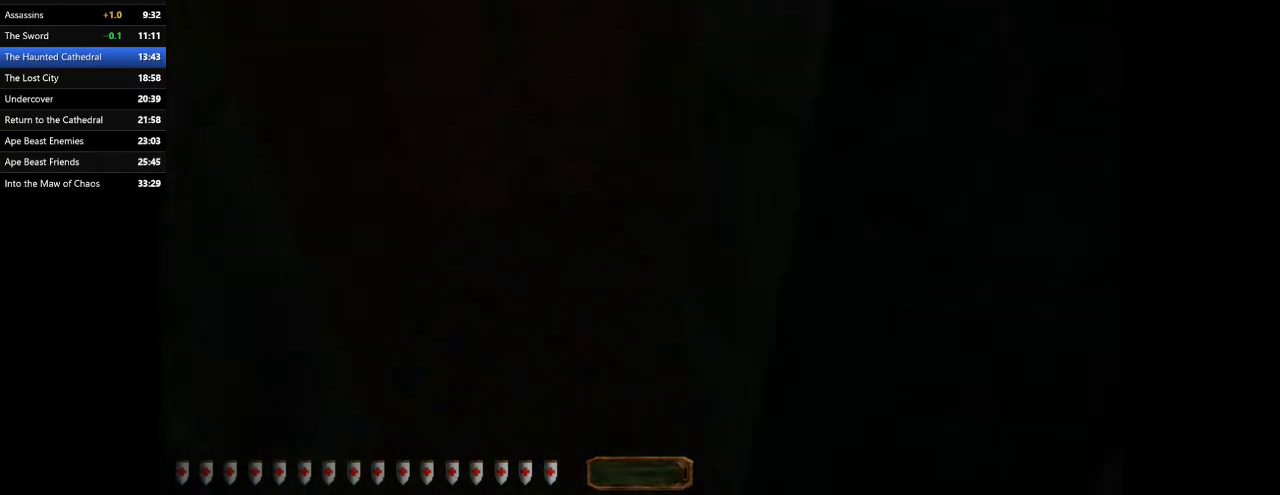
{"keys": ["d", "w"], "mouse": [], "events": []}
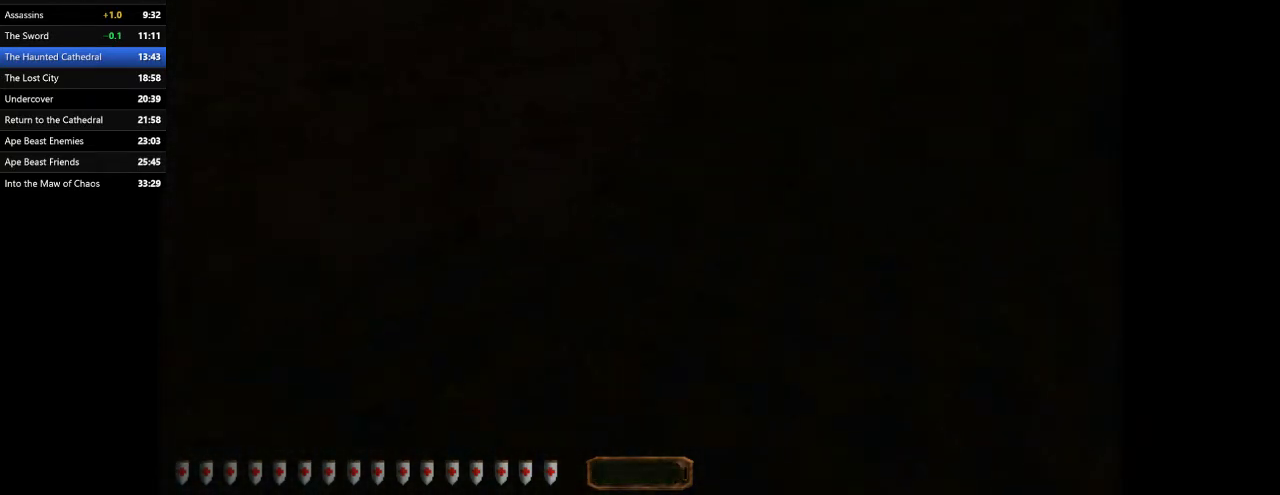
{"keys": ["w"], "mouse": [], "events": [[267, "d", "up"]]}
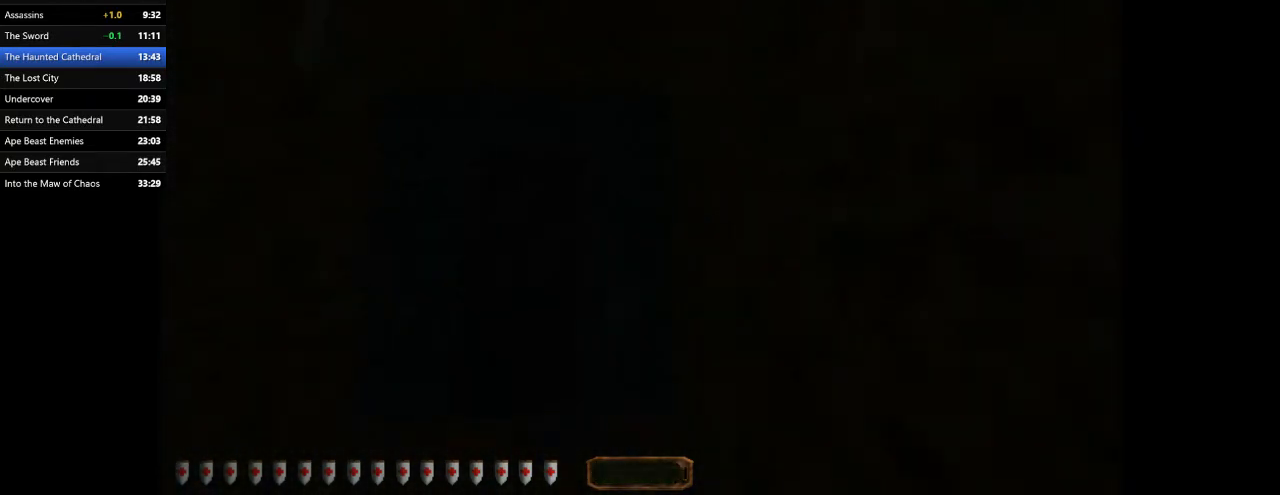
{"keys": ["w"], "mouse": [], "events": []}
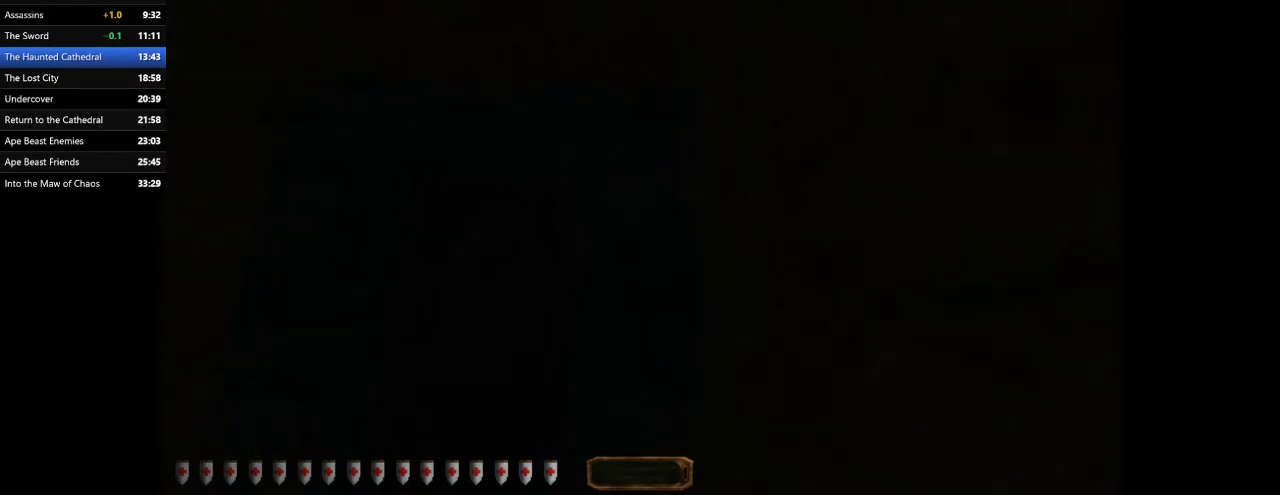
{"keys": ["space", "w"], "mouse": [], "events": [[133, "space", "down"]]}
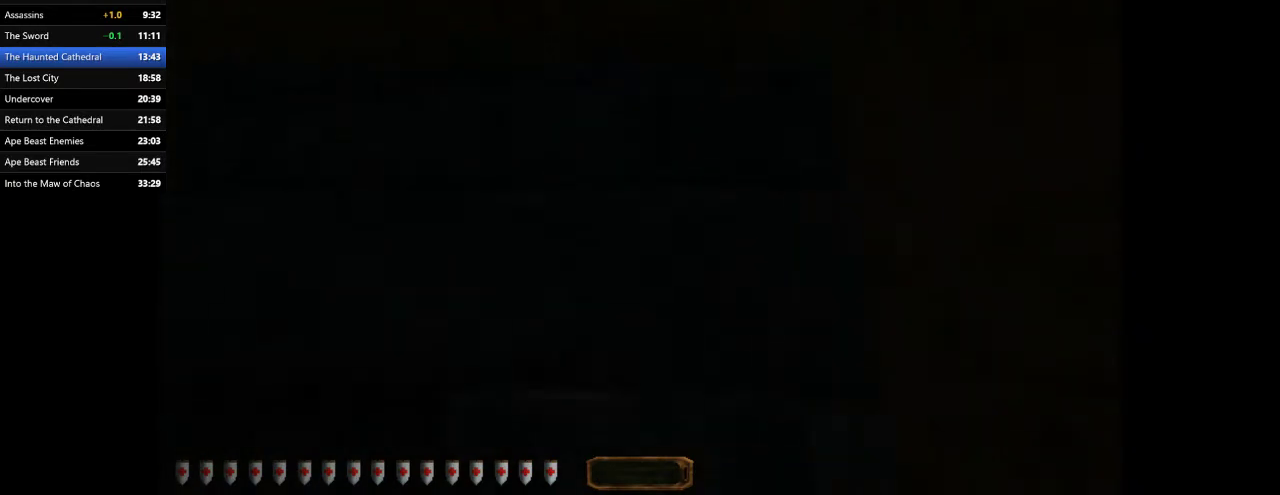
{"keys": ["space", "w"], "mouse": [], "events": []}
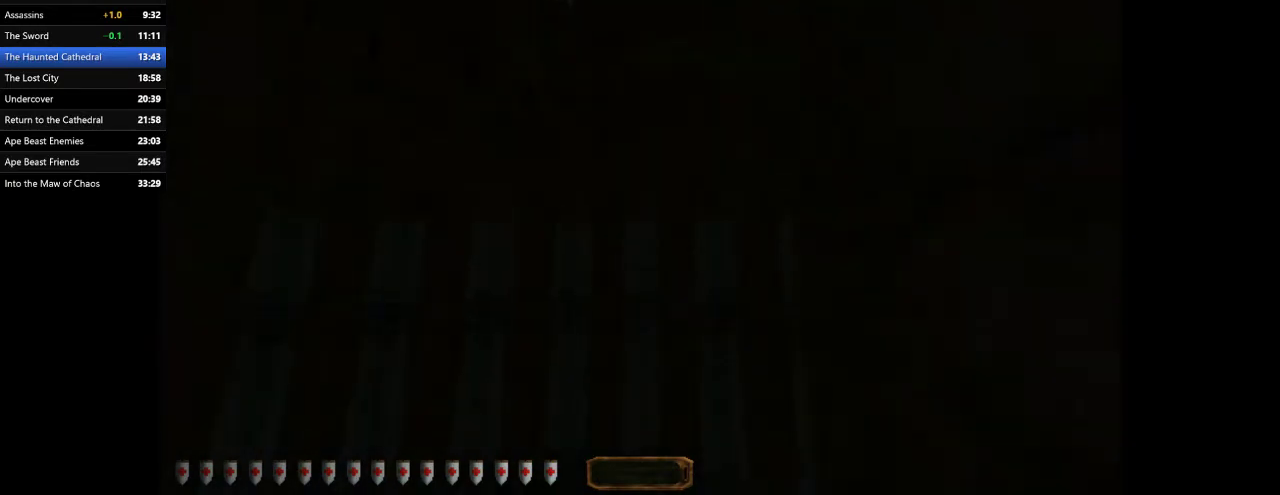
{"keys": ["a", "w"], "mouse": [], "events": [[267, "a", "down"], [267, "space", "up"]]}
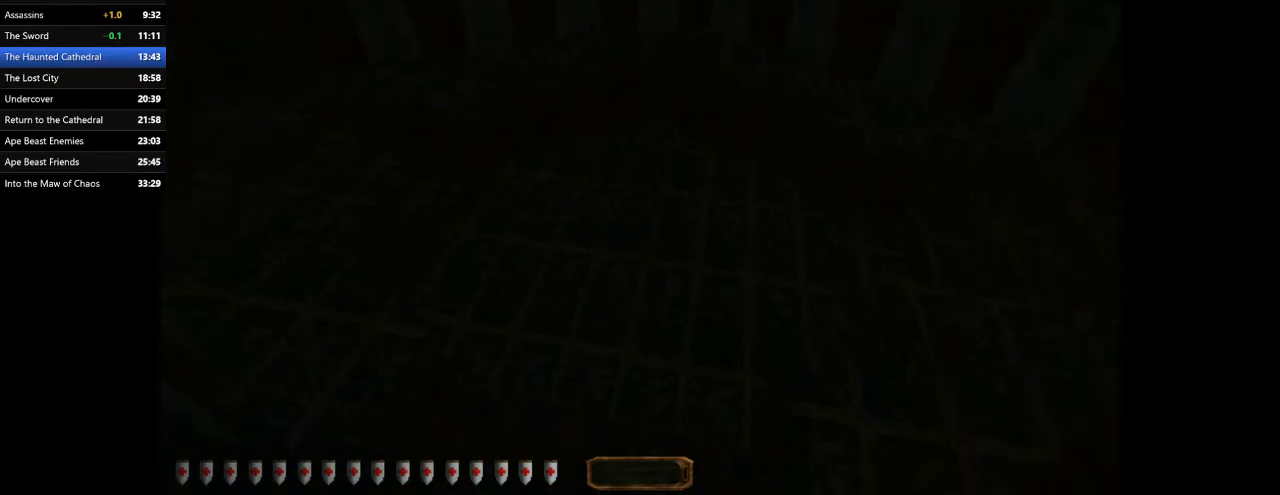
{"keys": ["a", "w"], "mouse": [], "events": []}
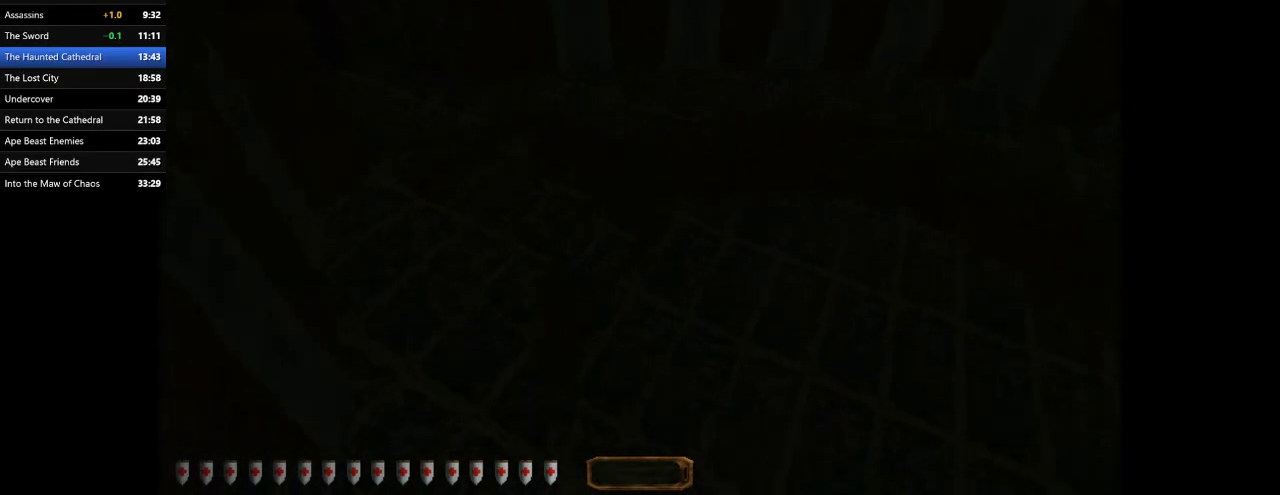
{"keys": ["a", "w"], "mouse": [], "events": []}
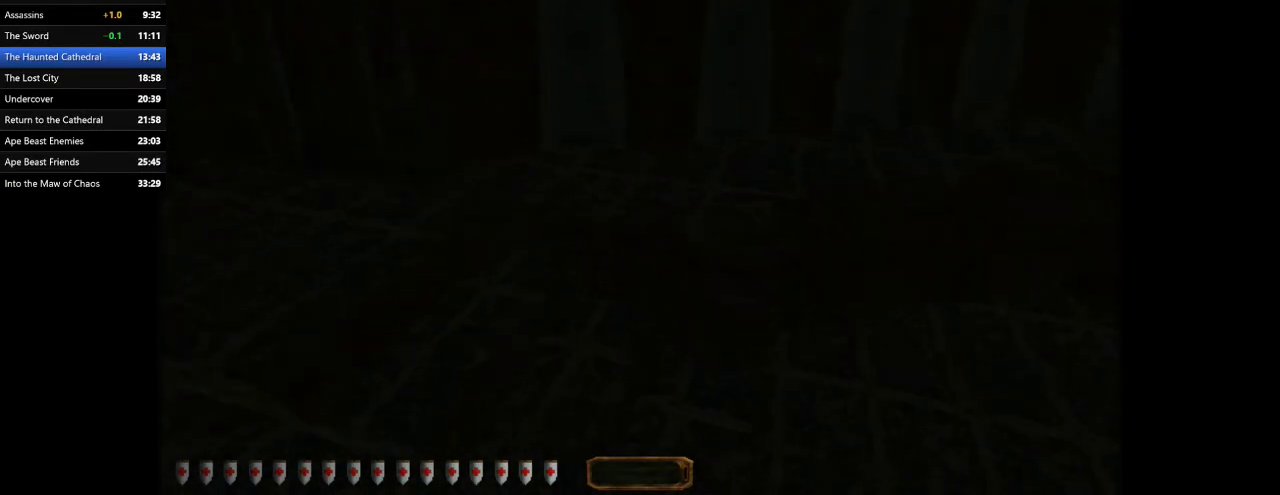
{"keys": ["a", "w"], "mouse": [], "events": []}
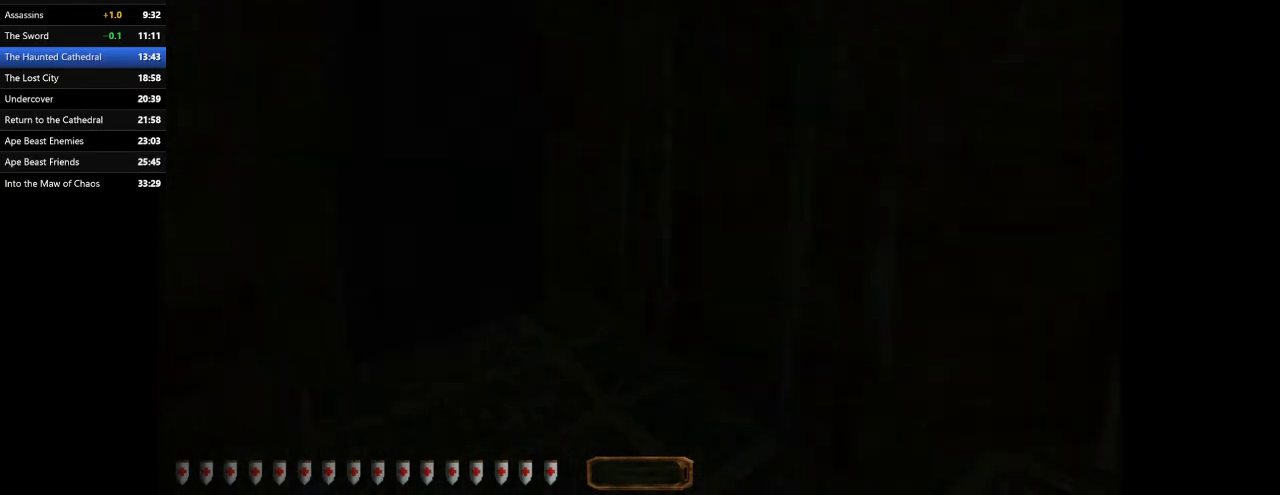
{"keys": ["a", "w"], "mouse": [], "events": [[200, "mouse_right", "down"], [300, "mouse_right", "up"]]}
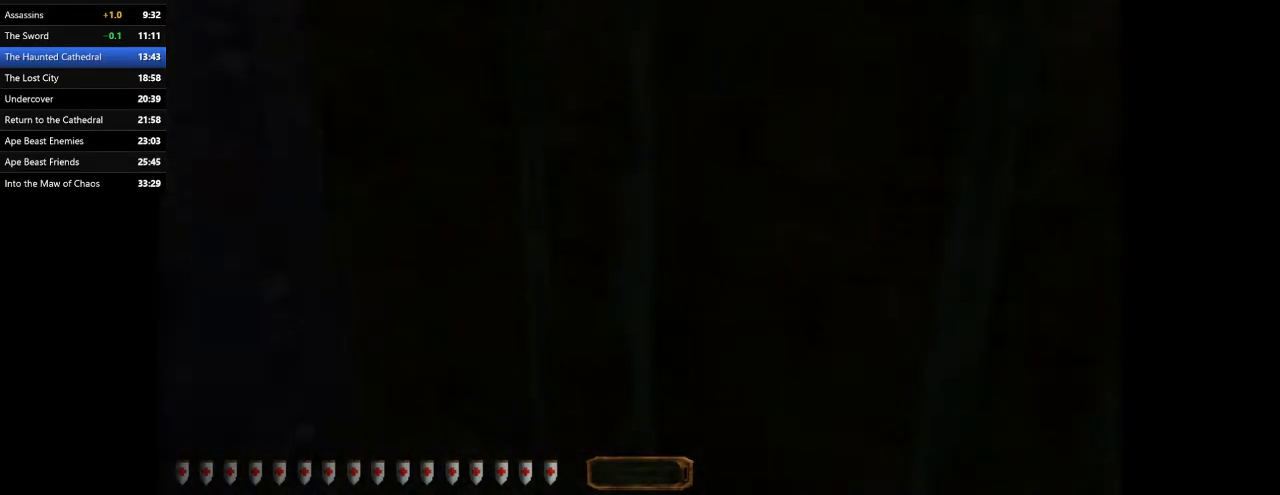
{"keys": ["a", "w"], "mouse": [], "events": []}
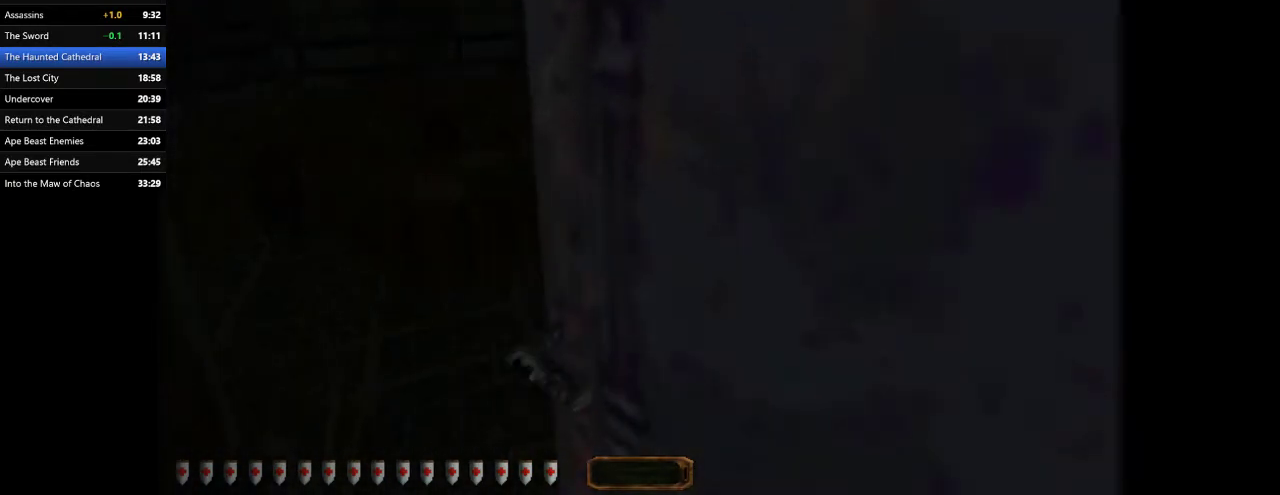
{"keys": ["w"], "mouse": [], "events": [[233, "a", "up"]]}
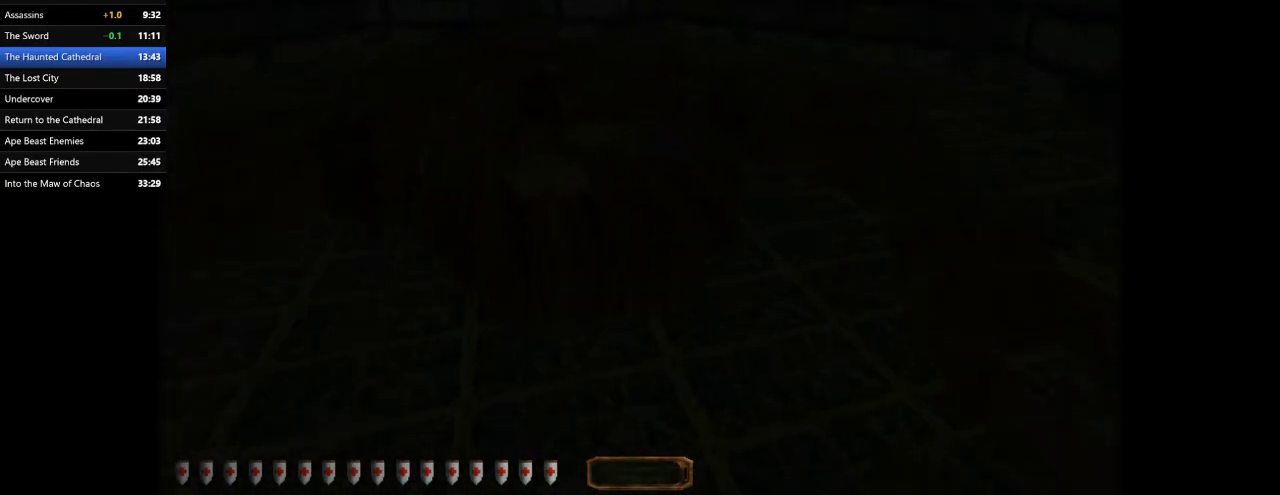
{"keys": ["w"], "mouse": [], "events": []}
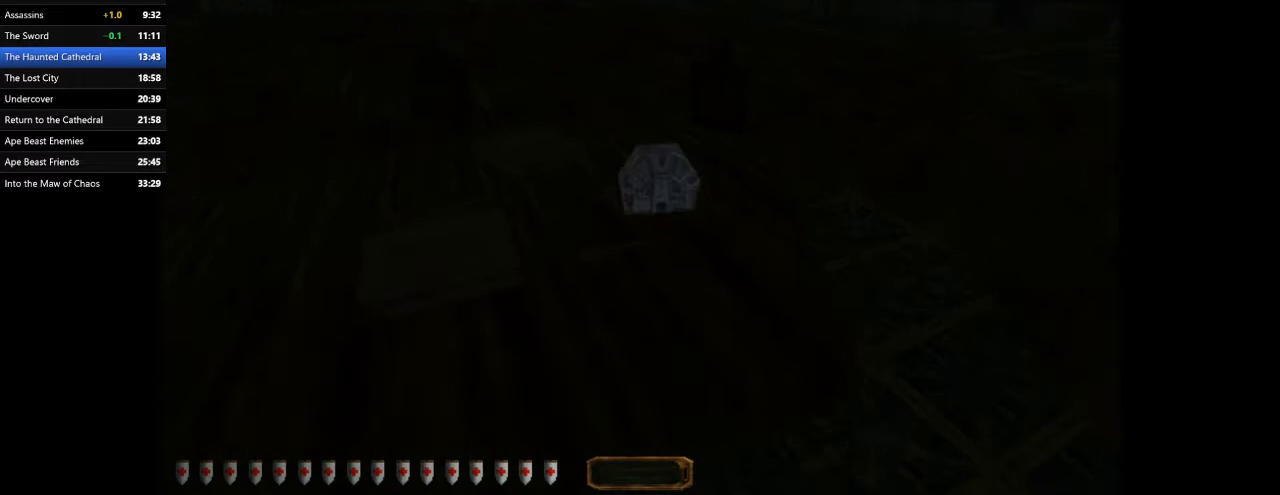
{"keys": ["d", "w"], "mouse": [], "events": [[33, "mouse_right", "down"], [67, "mouse_right", "up"], [67, "w", "up"], [100, "mouse_right", "down"], [200, "mouse_right", "up"], [200, "s", "down"], [267, "d", "down"], [300, "s", "up"], [433, "w", "down"]]}
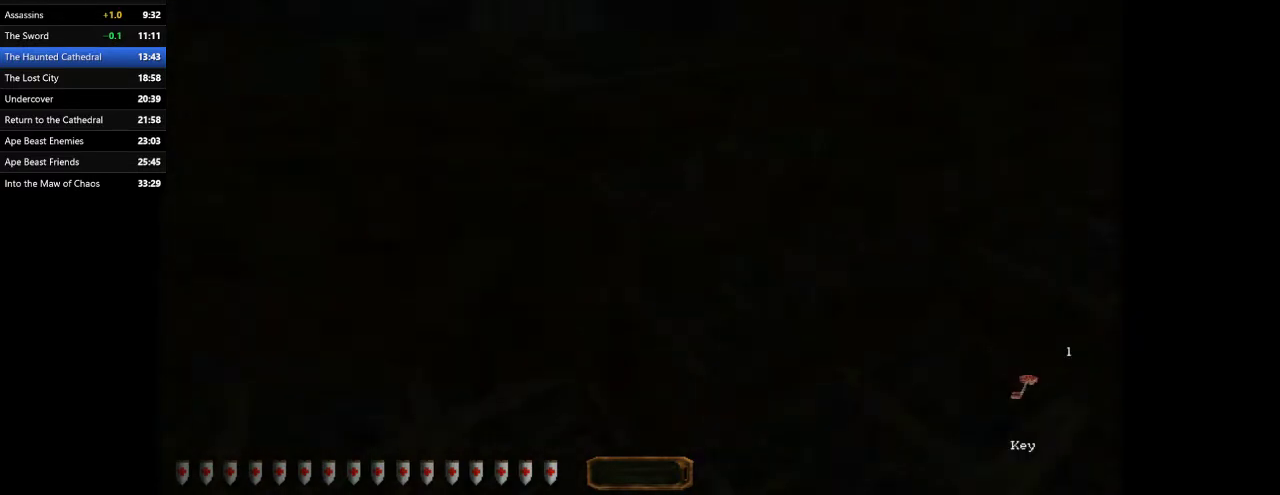
{"keys": ["d", "w"], "mouse": [], "events": []}
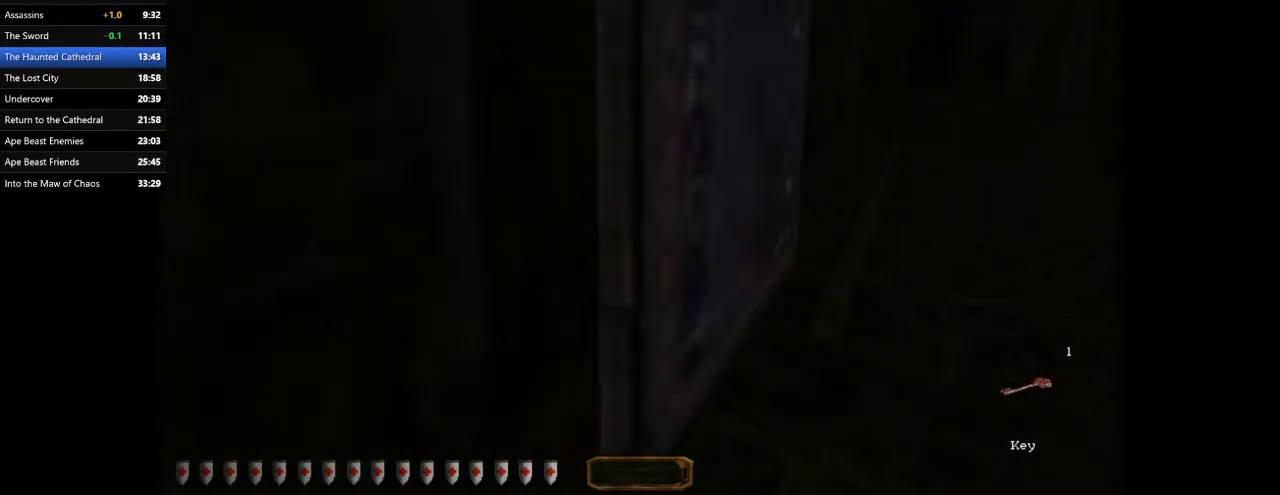
{"keys": ["d", "w"], "mouse": [], "events": []}
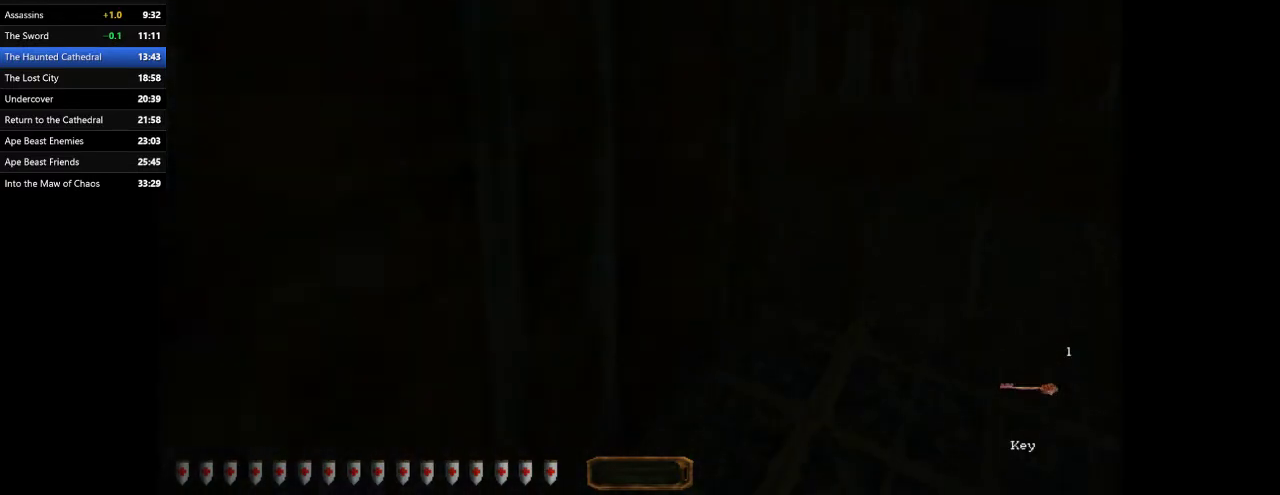
{"keys": ["d", "w"], "mouse": [], "events": [[333, "space", "down"], [433, "space", "up"]]}
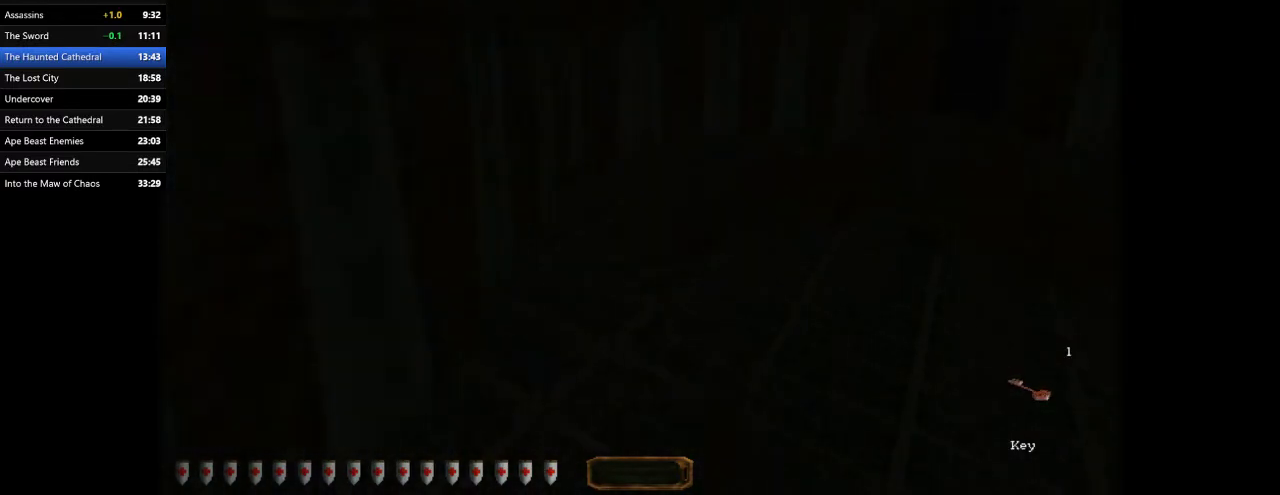
{"keys": ["d", "w"], "mouse": [], "events": []}
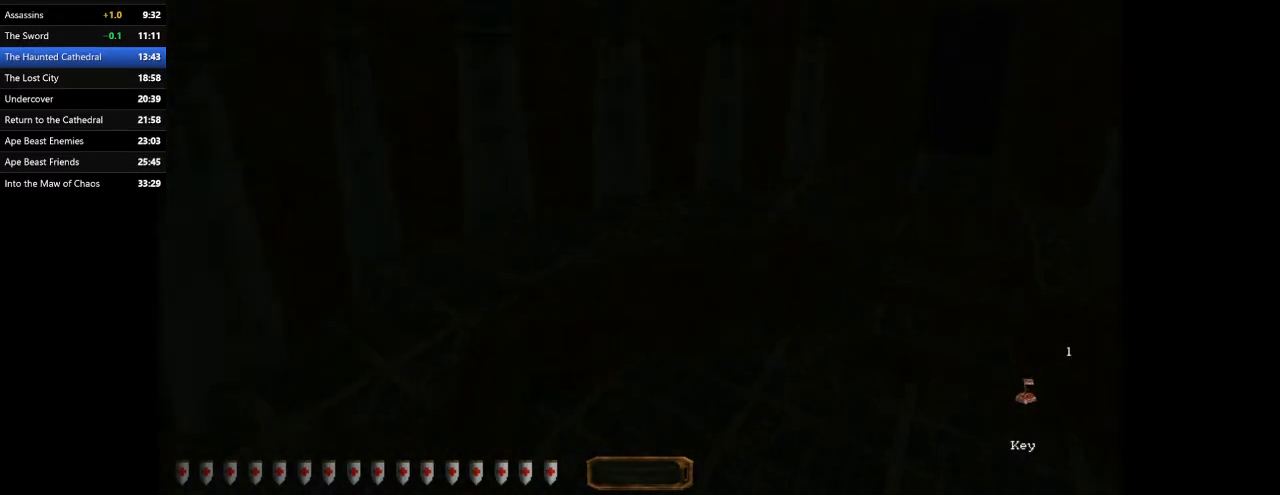
{"keys": ["d", "w"], "mouse": [], "events": [[433, "space", "down"], [467, "space", "up"]]}
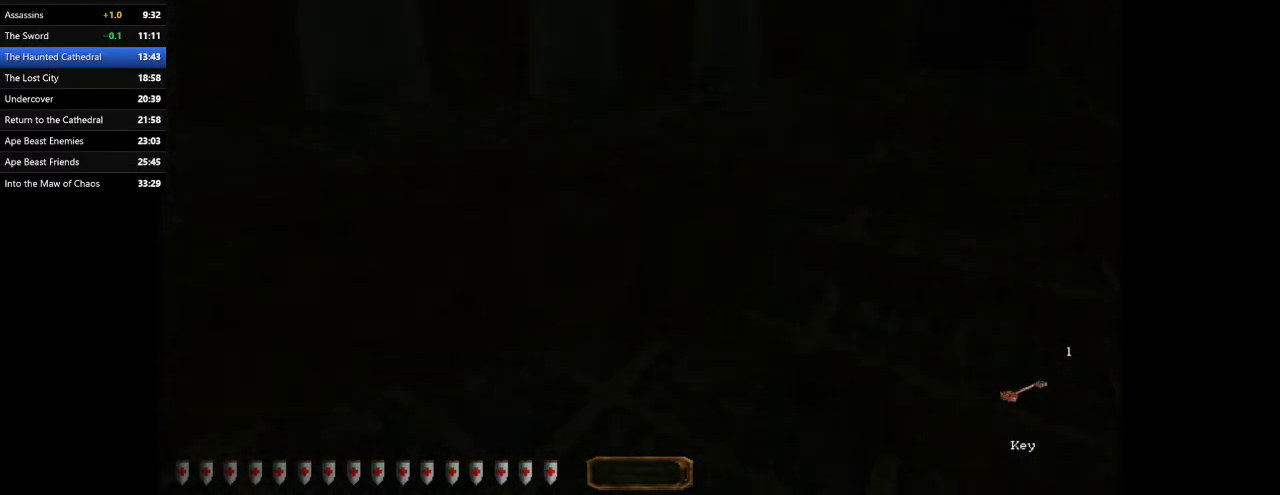
{"keys": ["w"], "mouse": [], "events": [[300, "mouse_right", "down"], [400, "mouse_right", "up"], [433, "d", "up"]]}
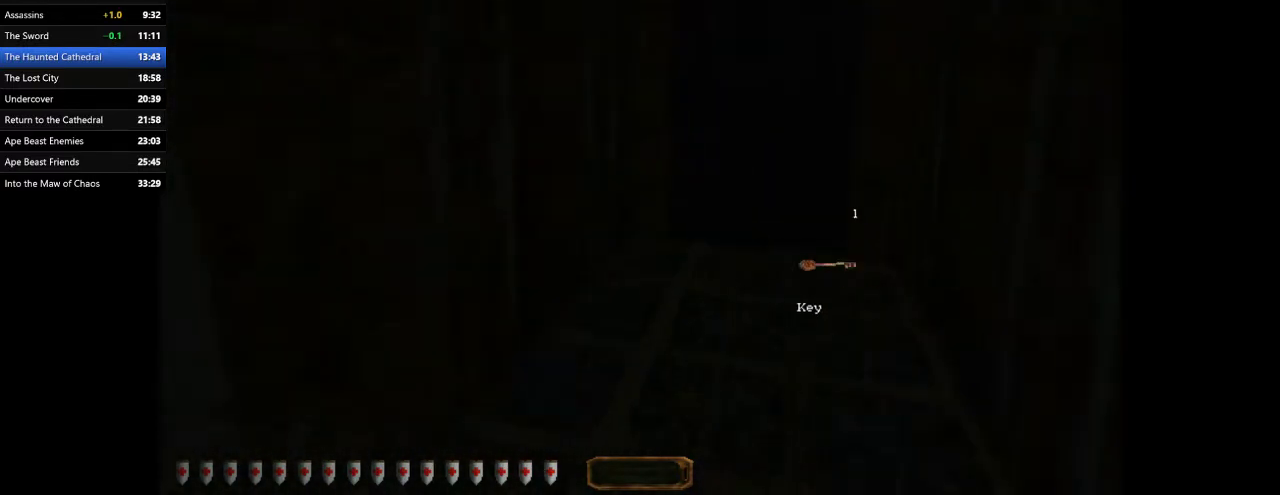
{"keys": ["w"], "mouse": [], "events": [[333, "mouse_right", "down"], [367, "mouse_right", "up"]]}
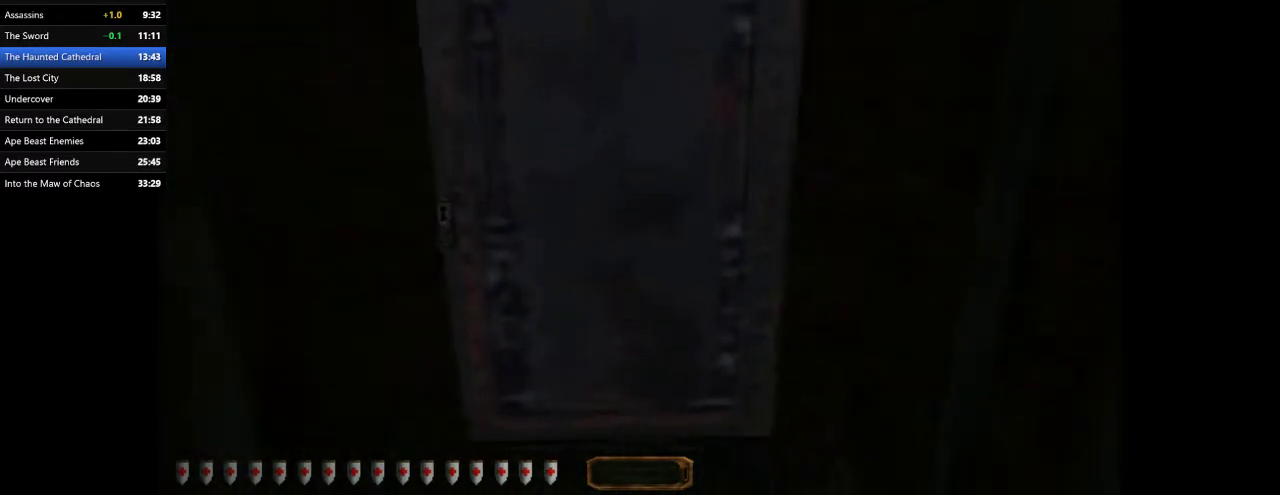
{"keys": ["w"], "mouse": [], "events": [[67, "tab", "down"], [100, "tab", "up"], [200, "r", "down"], [300, "r", "up"]]}
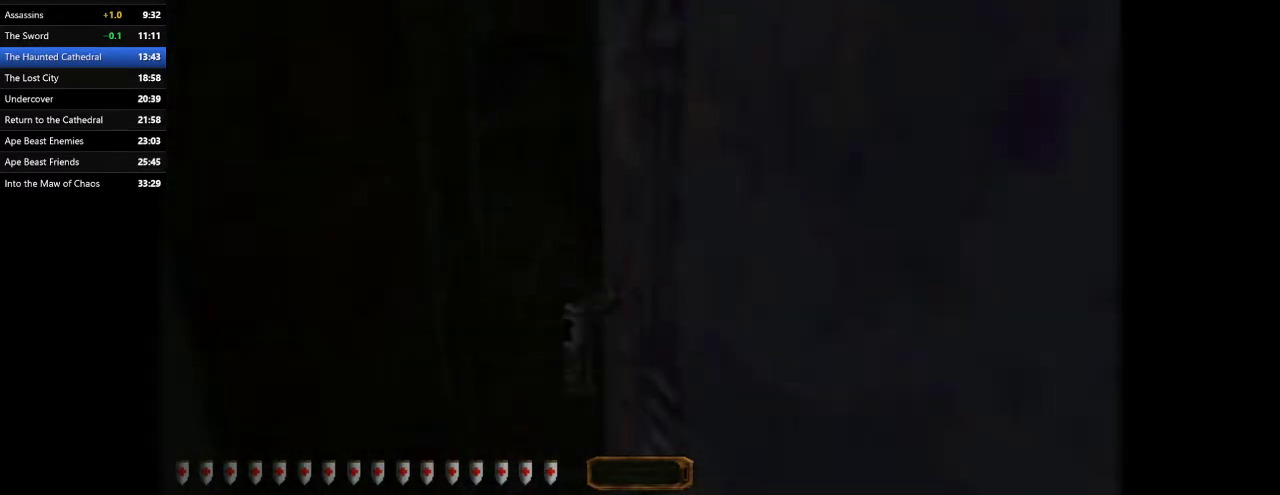
{"keys": ["w"], "mouse": [], "events": [[333, "a", "down"], [500, "a", "up"]]}
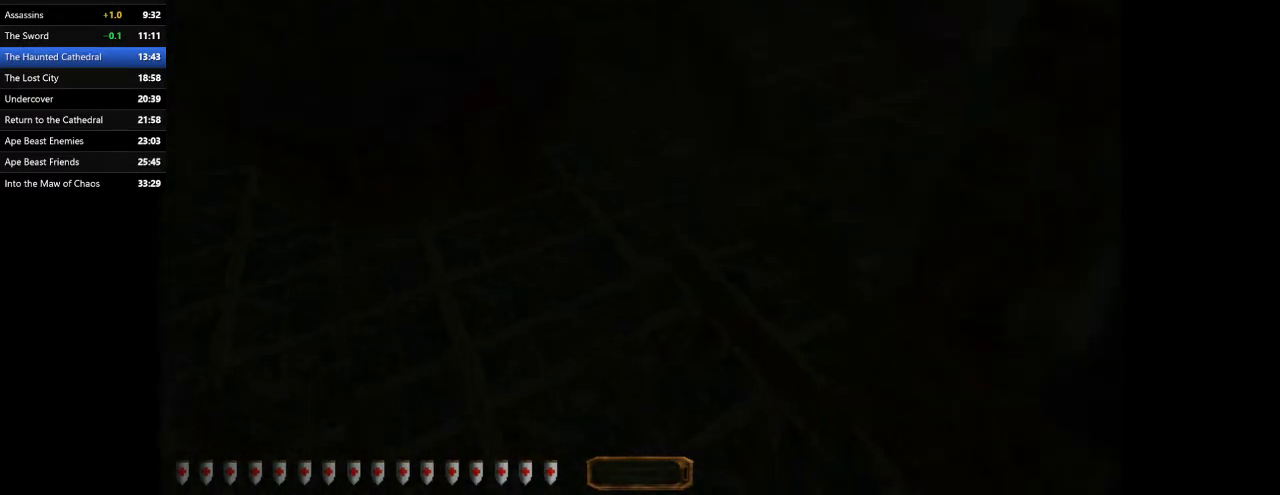
{"keys": ["w"], "mouse": [], "events": []}
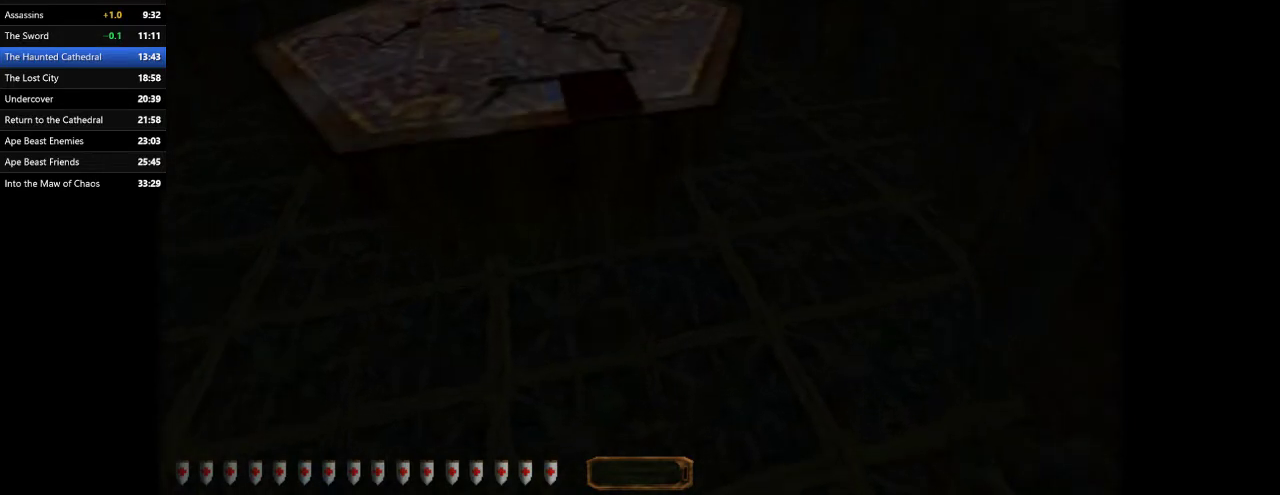
{"keys": [], "mouse": [], "events": [[233, "mouse_right", "down"], [233, "w", "up"], [333, "mouse_right", "up"], [367, "mouse_right", "down"], [467, "mouse_right", "up"]]}
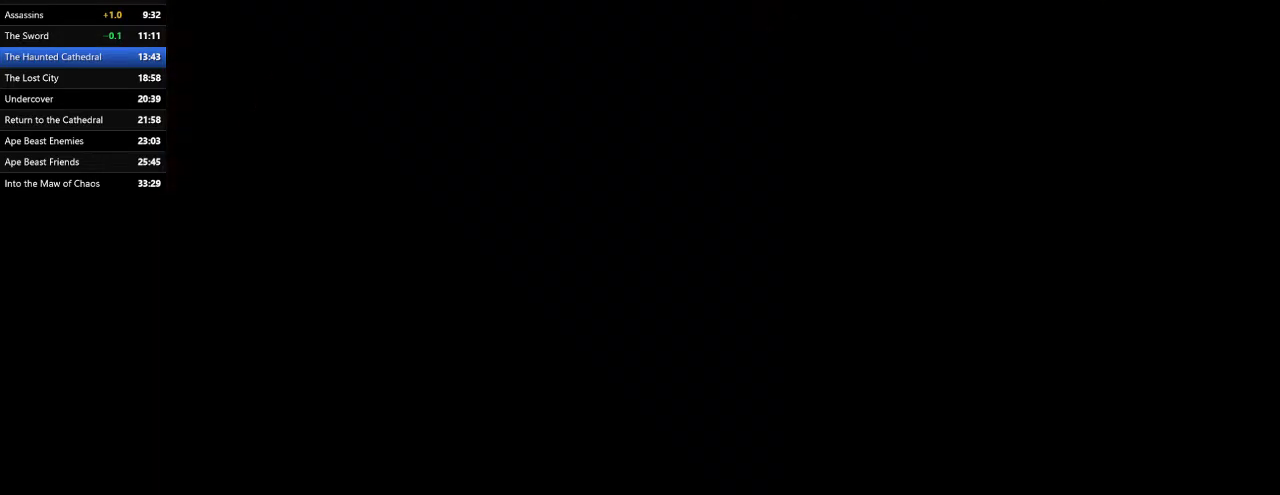
{"keys": [], "mouse": [], "events": [[400, "mouse_right", "down"], [433, "mouse_right", "up"]]}
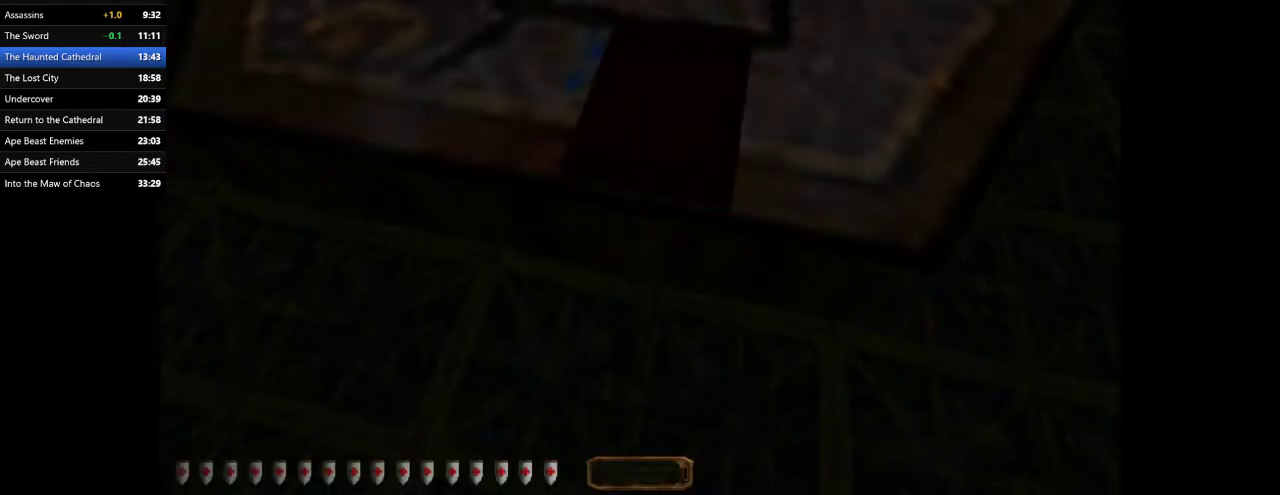
{"keys": [], "mouse": ["right"], "events": [[100, "mouse_right", "down"], [167, "mouse_right", "up"], [500, "mouse_right", "down"]]}